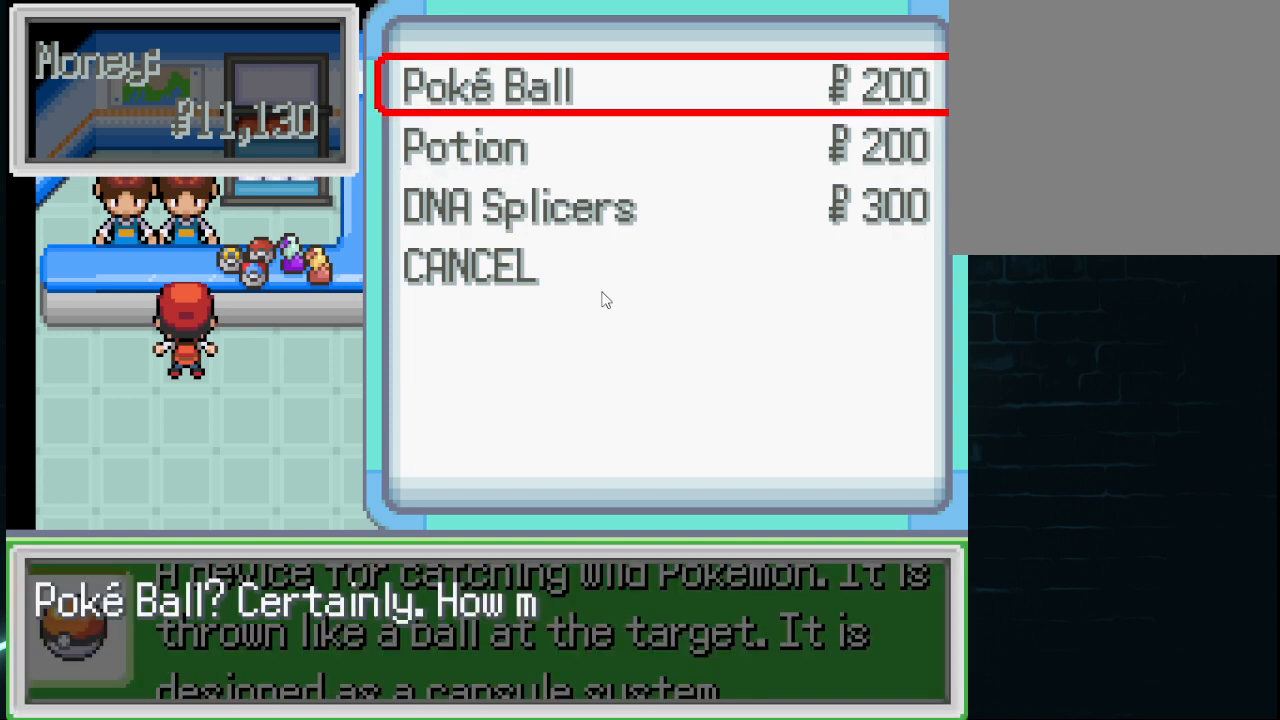
Gameplay with a controller (Xbox layout); each line is a JSON object with the inputs held at the frame after it. "events" lists button and stick changes between this image and that frame as [ms after this image, input, new state], when the widget could be followed in between.
{"buttons": [], "left_stick": "center", "right_stick": "center", "events": [[42, "A", "up"]]}
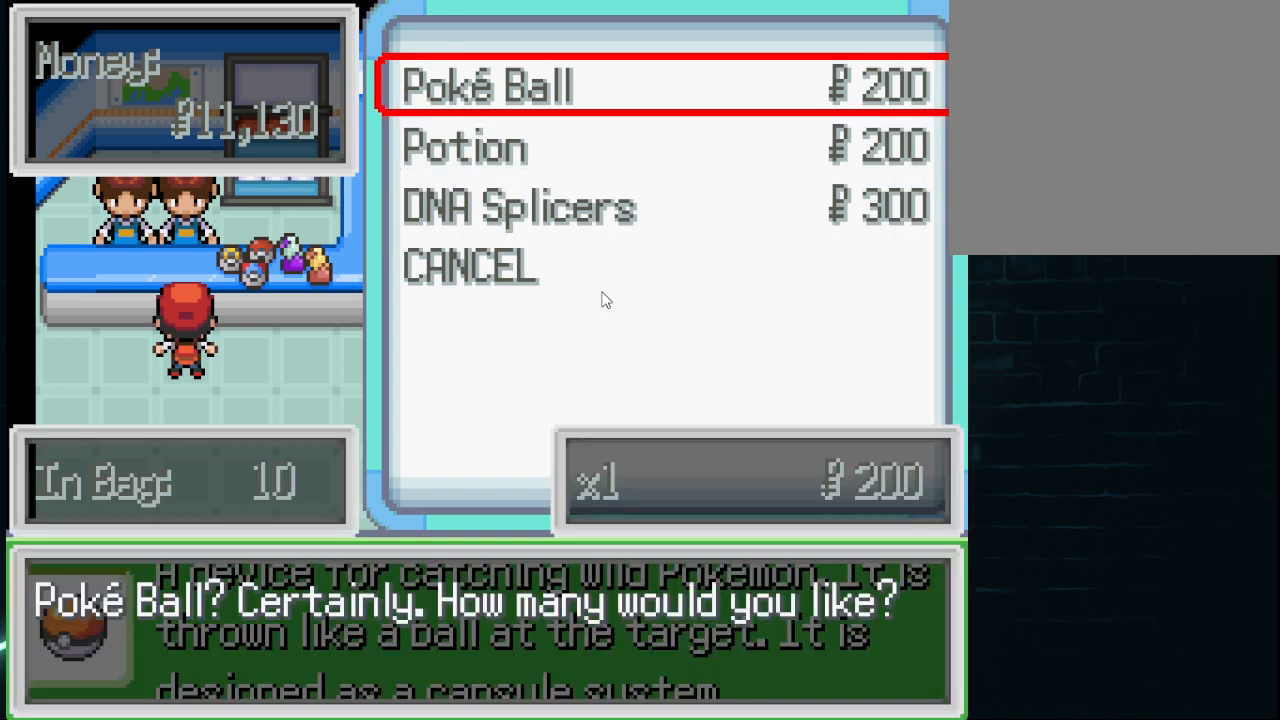
{"buttons": [], "left_stick": "center", "right_stick": "center", "events": []}
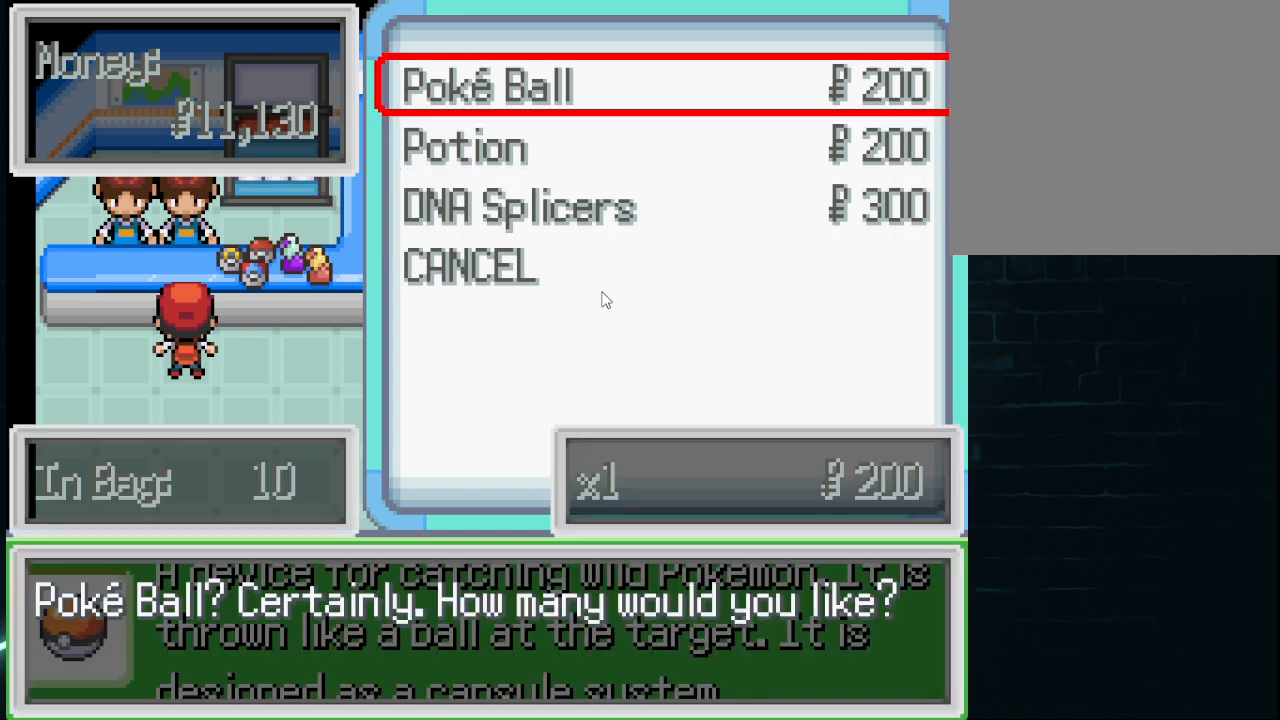
{"buttons": ["B"], "left_stick": "center", "right_stick": "center", "events": [[83, "B", "down"], [208, "B", "up"], [458, "B", "down"]]}
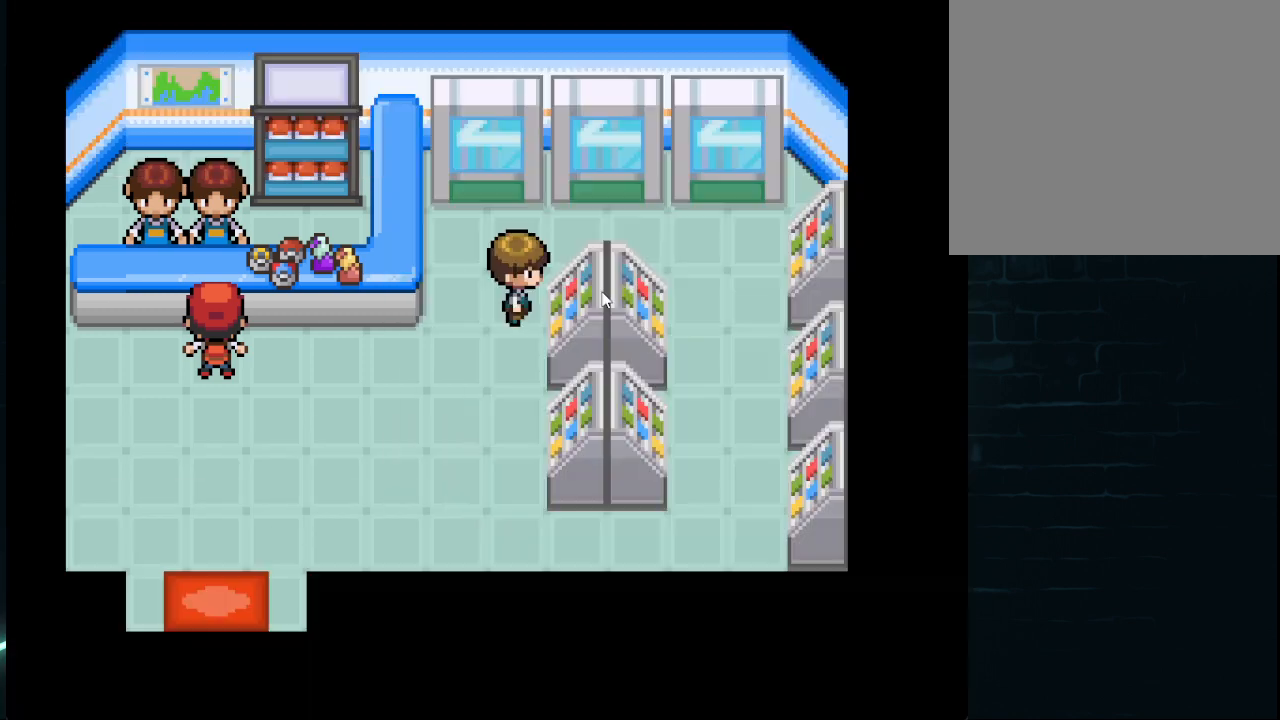
{"buttons": ["DPAD_DOWN"], "left_stick": "center", "right_stick": "center", "events": [[83, "B", "up"], [459, "DPAD_DOWN", "down"]]}
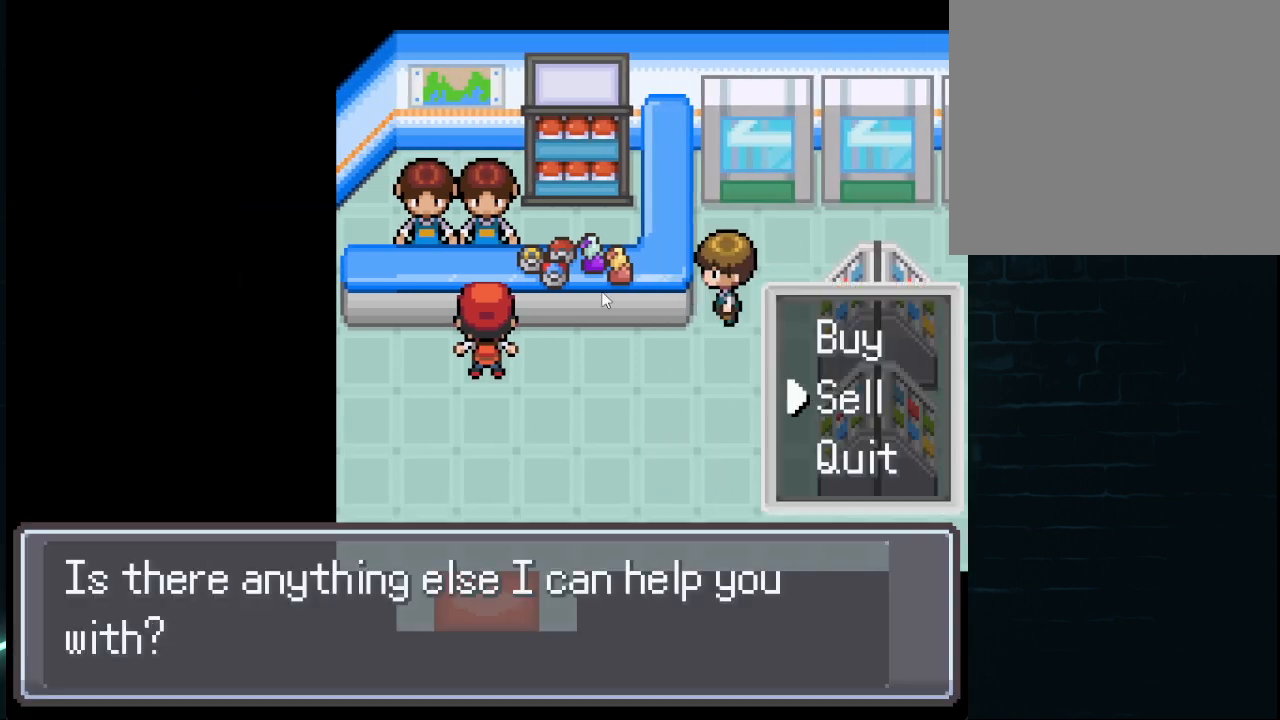
{"buttons": [], "left_stick": "center", "right_stick": "center", "events": [[42, "DPAD_DOWN", "up"], [84, "A", "down"], [251, "A", "up"]]}
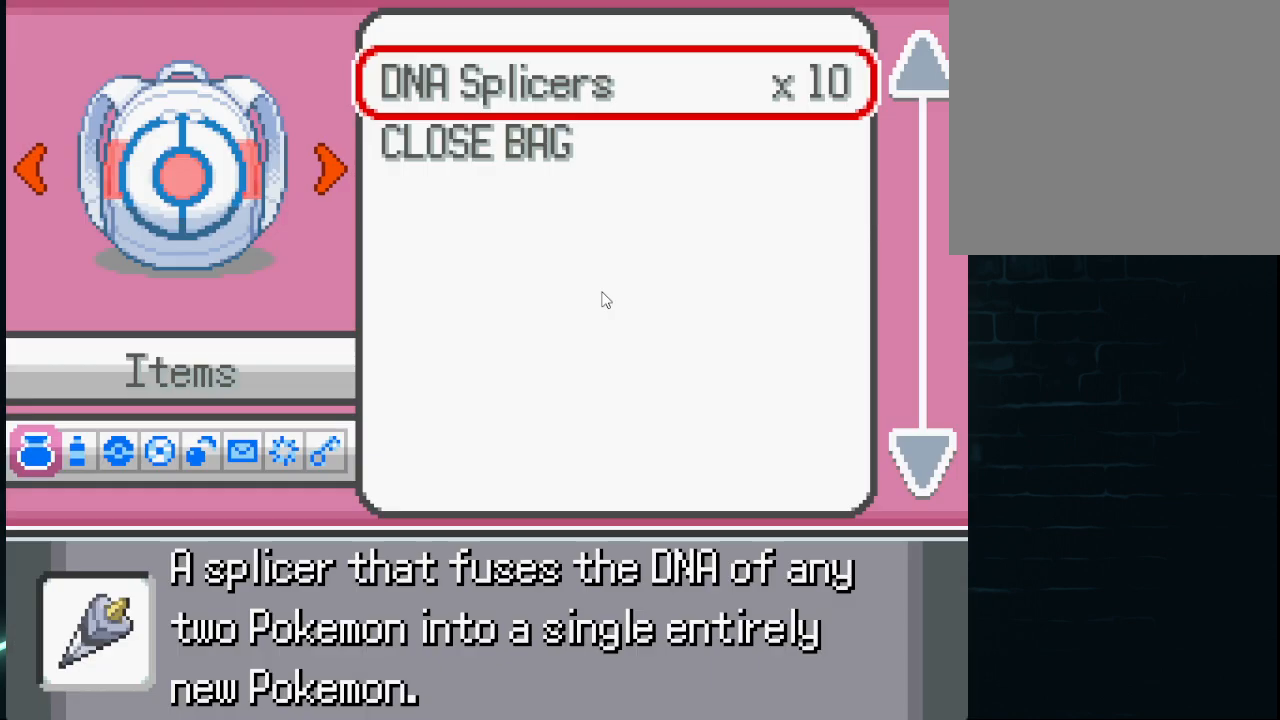
{"buttons": [], "left_stick": "center", "right_stick": "center", "events": [[334, "A", "down"], [459, "A", "up"]]}
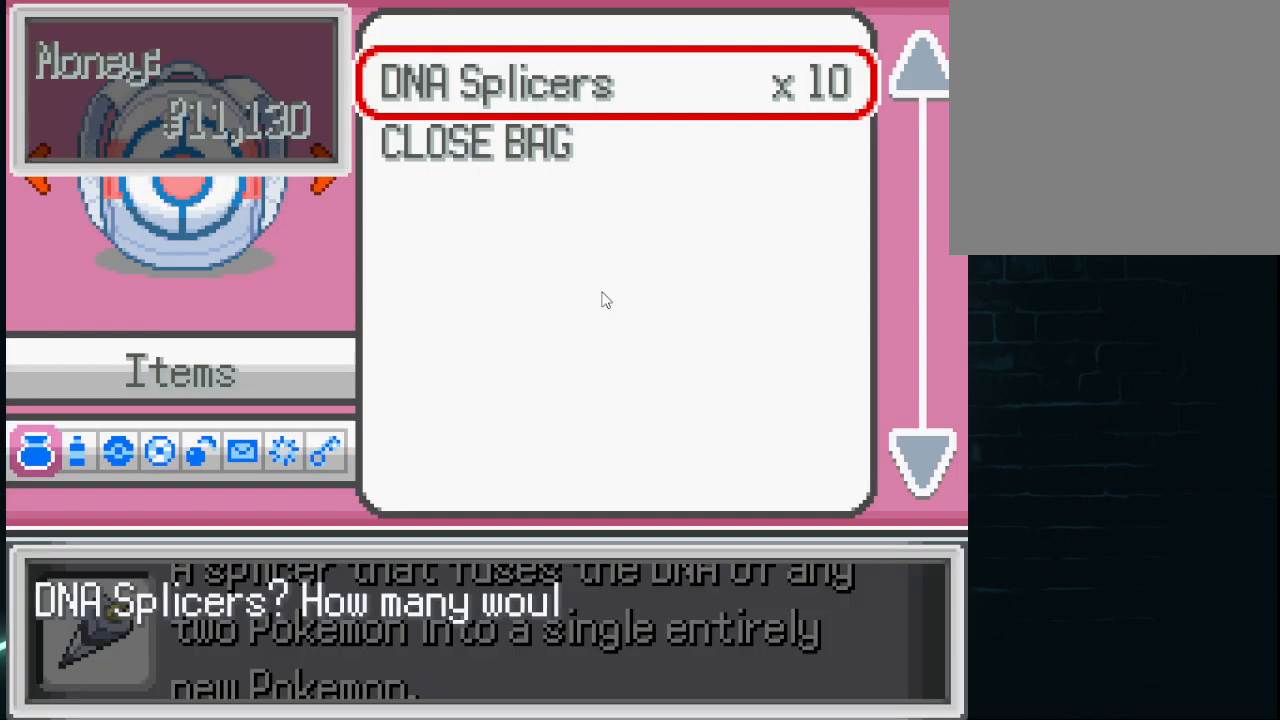
{"buttons": [], "left_stick": "center", "right_stick": "center", "events": [[333, "DPAD_DOWN", "down"], [458, "DPAD_DOWN", "up"]]}
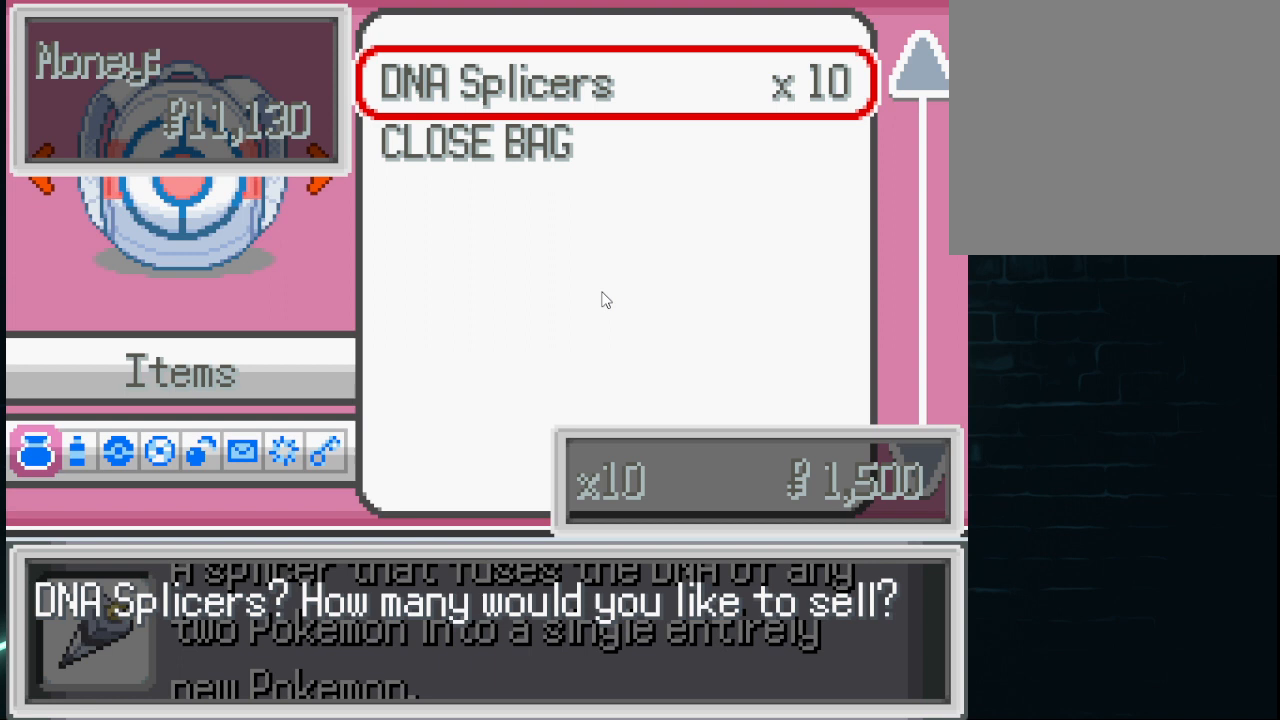
{"buttons": [], "left_stick": "center", "right_stick": "center", "events": [[292, "A", "down"], [417, "A", "up"]]}
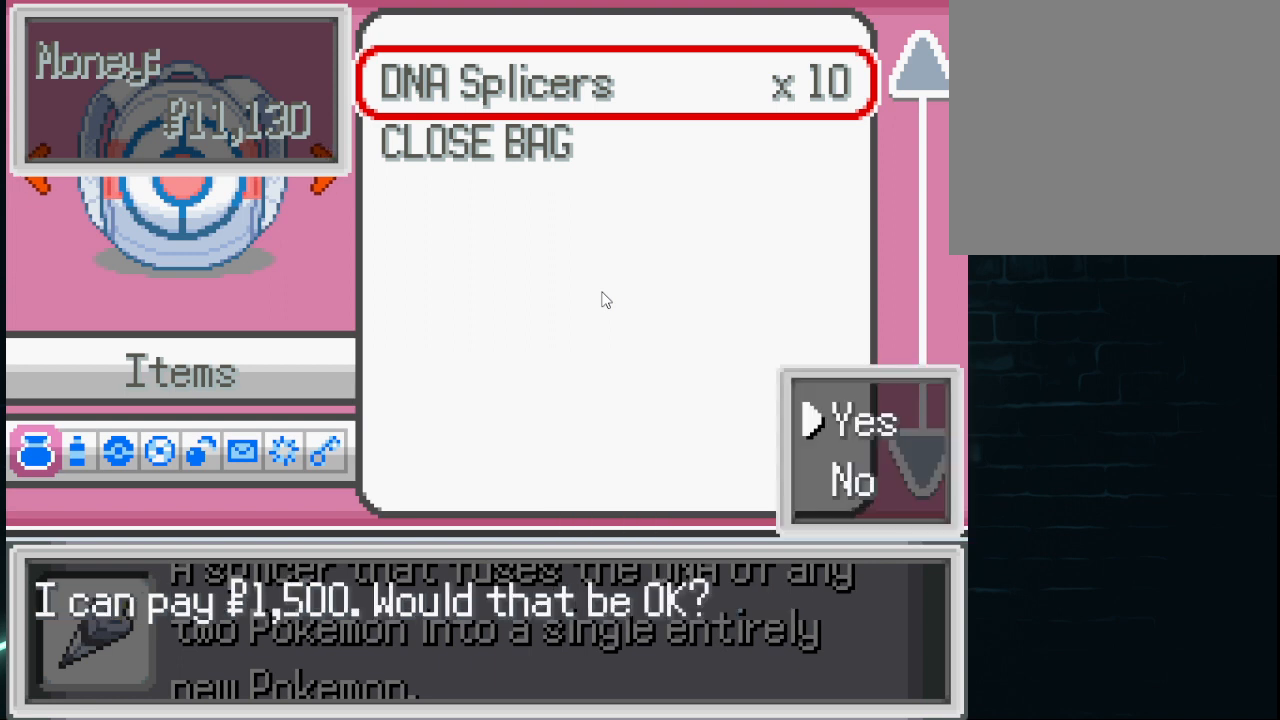
{"buttons": [], "left_stick": "center", "right_stick": "center", "events": [[209, "A", "down"], [334, "A", "up"]]}
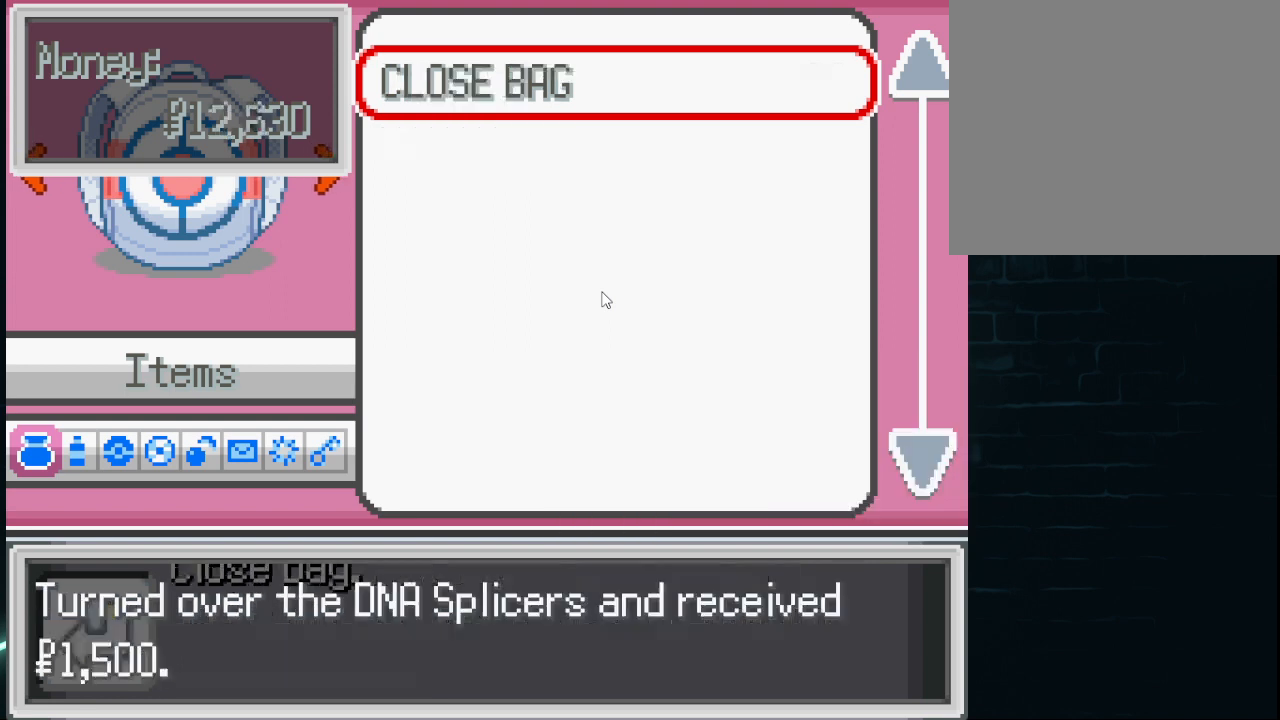
{"buttons": ["B"], "left_stick": "center", "right_stick": "center", "events": [[167, "A", "down"], [292, "A", "up"], [501, "B", "down"]]}
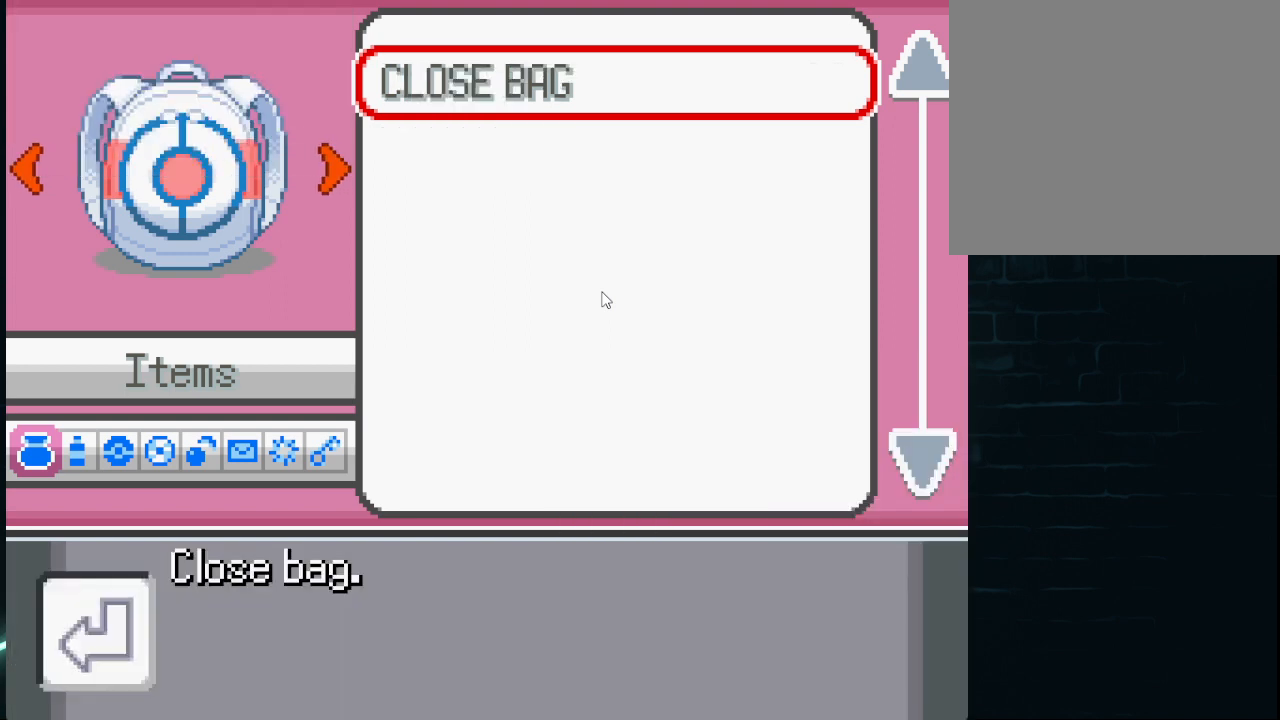
{"buttons": [], "left_stick": "center", "right_stick": "center", "events": [[166, "B", "up"]]}
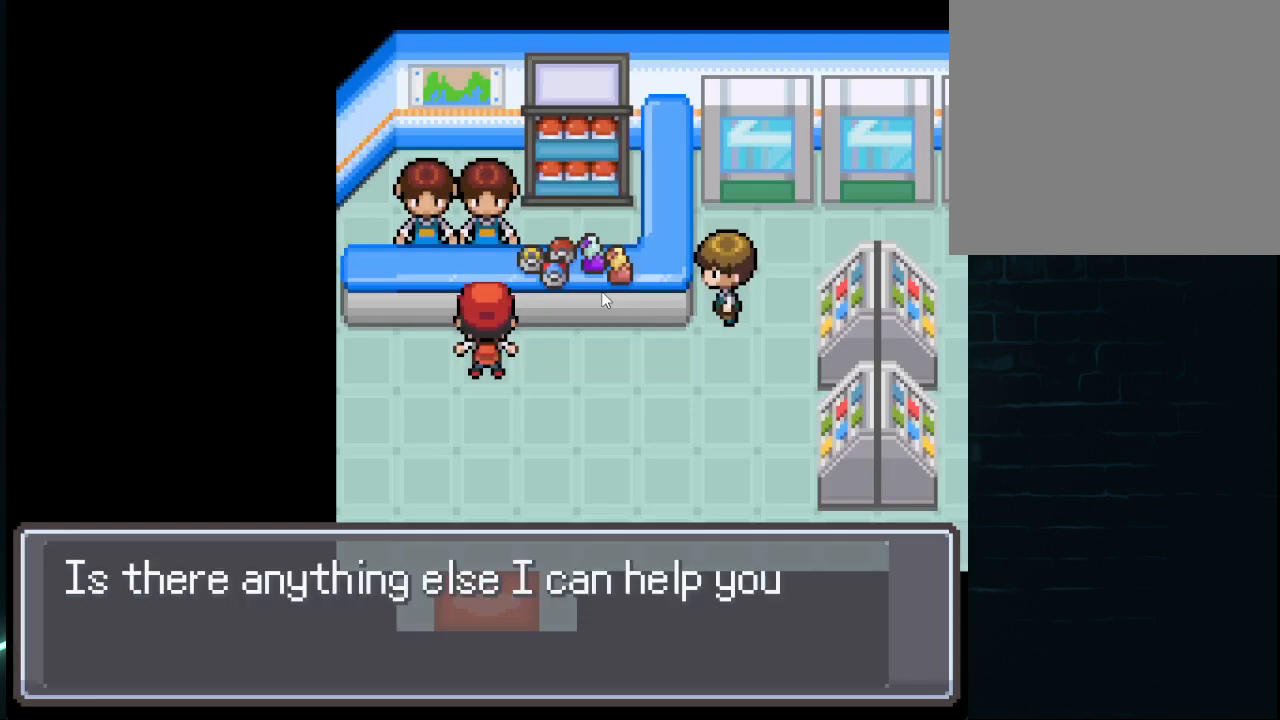
{"buttons": [], "left_stick": "center", "right_stick": "center", "events": [[375, "DPAD_UP", "down"], [417, "DPAD_UP", "up"]]}
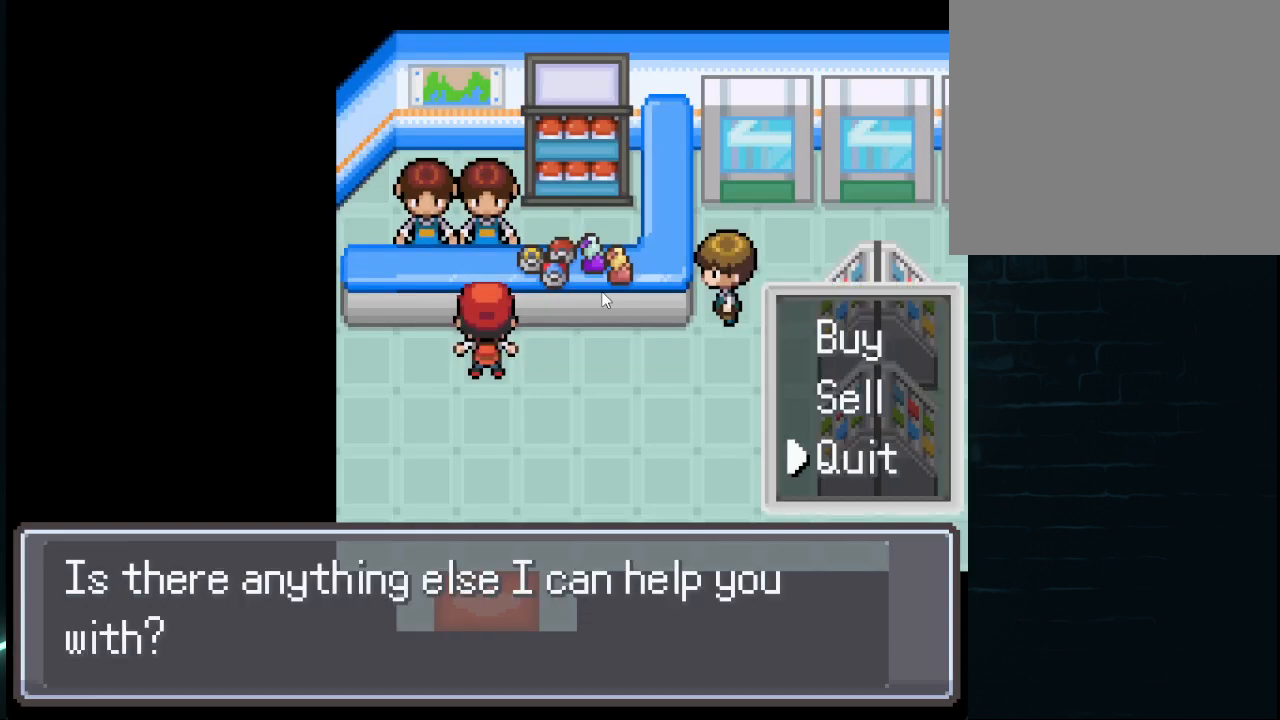
{"buttons": ["A"], "left_stick": "center", "right_stick": "center", "events": [[167, "DPAD_DOWN", "down"], [292, "A", "down"], [292, "DPAD_DOWN", "up"]]}
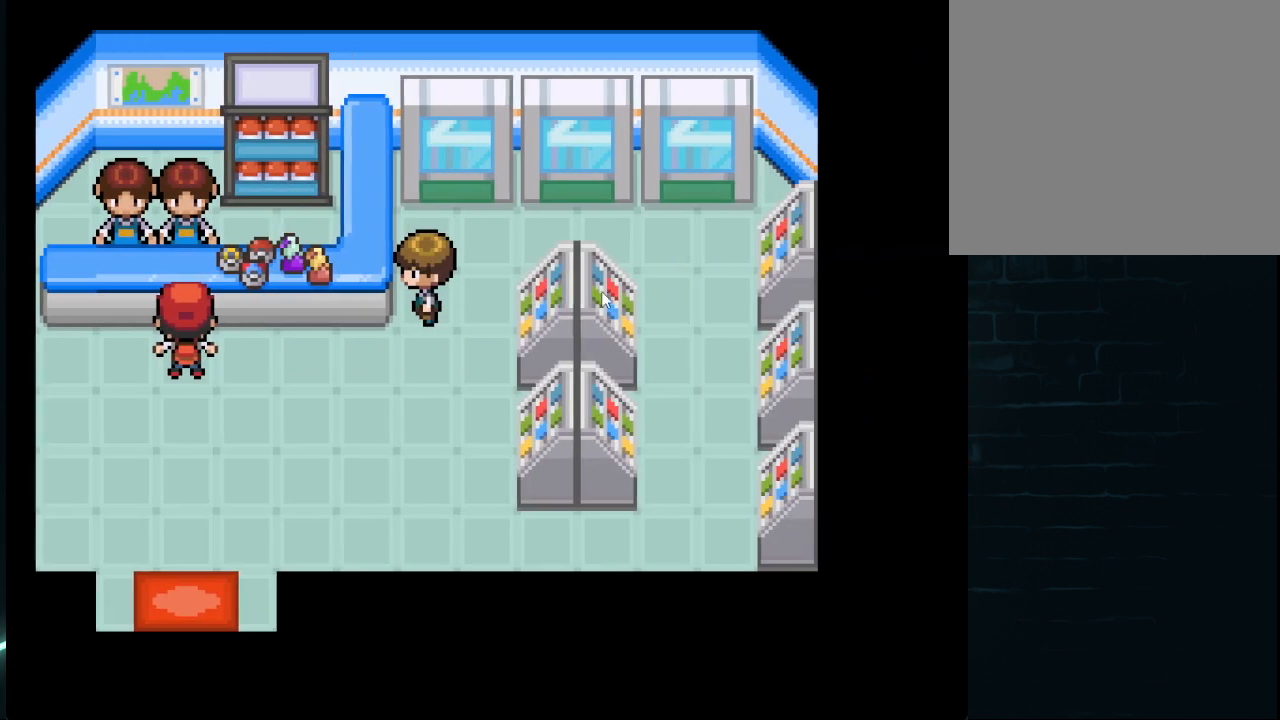
{"buttons": [], "left_stick": "center", "right_stick": "center", "events": [[42, "A", "up"], [292, "DPAD_DOWN", "down"], [417, "DPAD_DOWN", "up"]]}
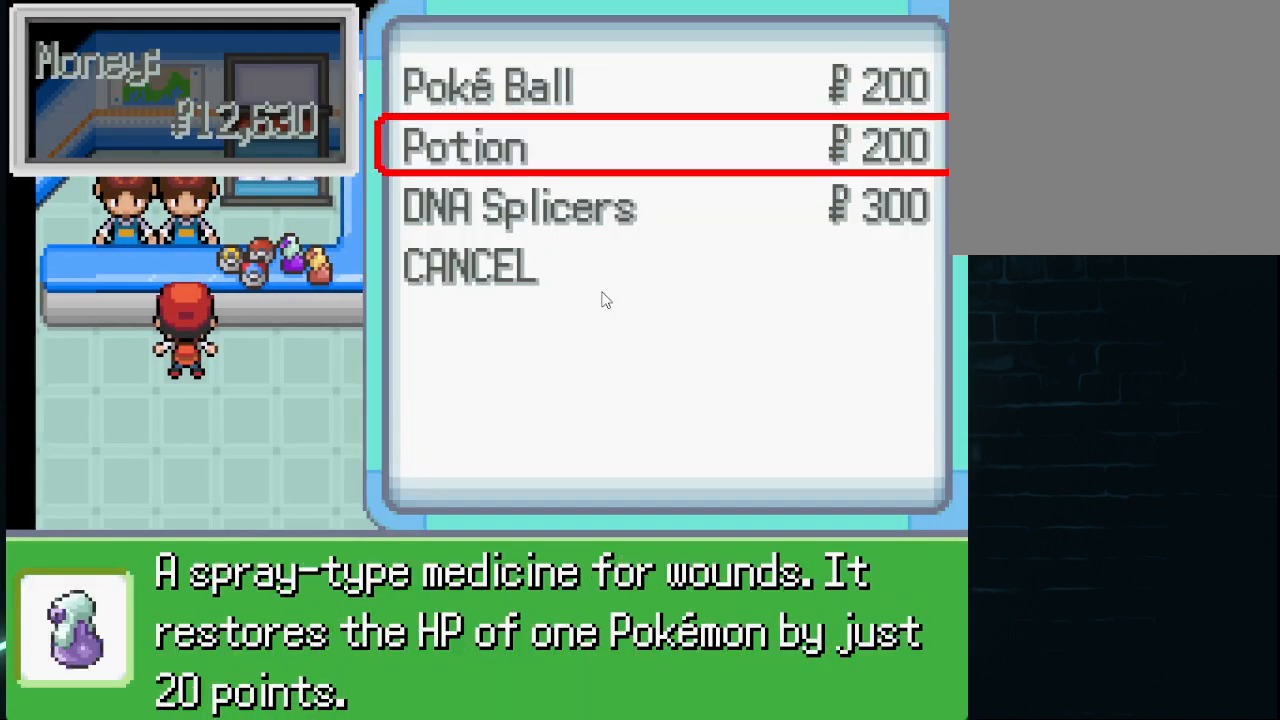
{"buttons": ["A"], "left_stick": "center", "right_stick": "center", "events": [[167, "DPAD_UP", "down"], [251, "DPAD_UP", "up"], [501, "A", "down"]]}
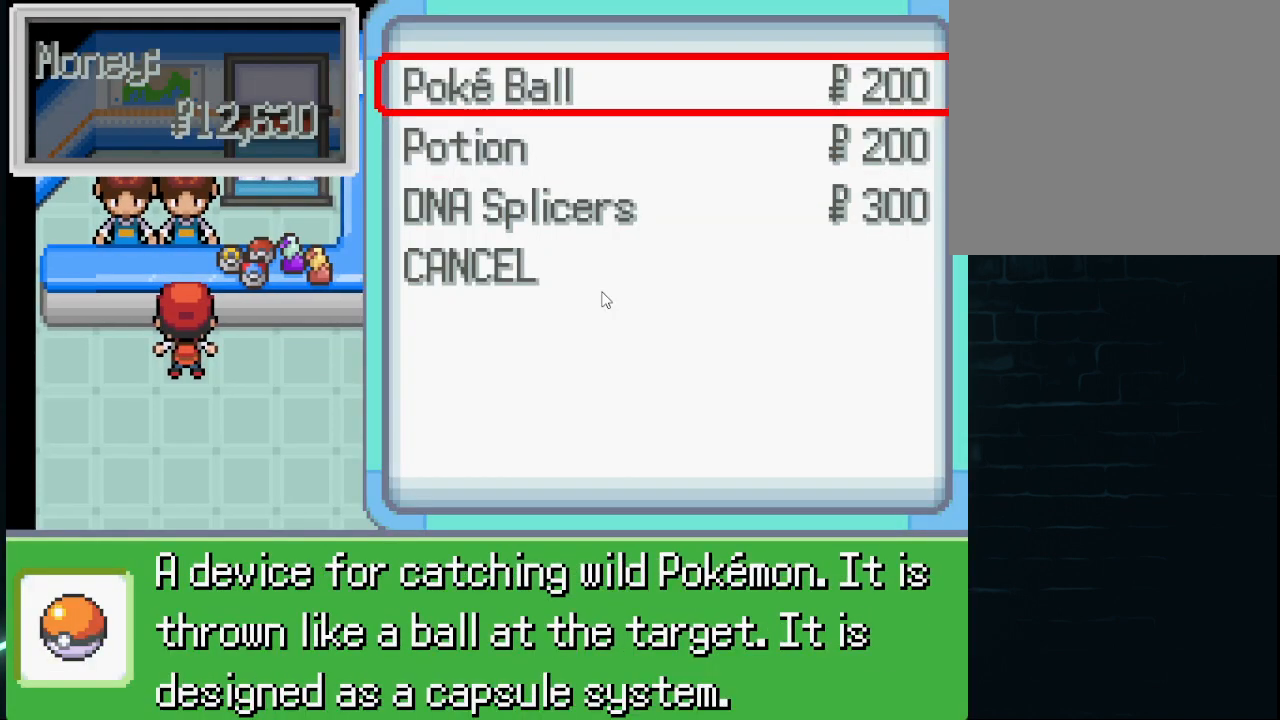
{"buttons": ["DPAD_UP"], "left_stick": "center", "right_stick": "center", "events": [[83, "A", "up"], [459, "DPAD_UP", "down"]]}
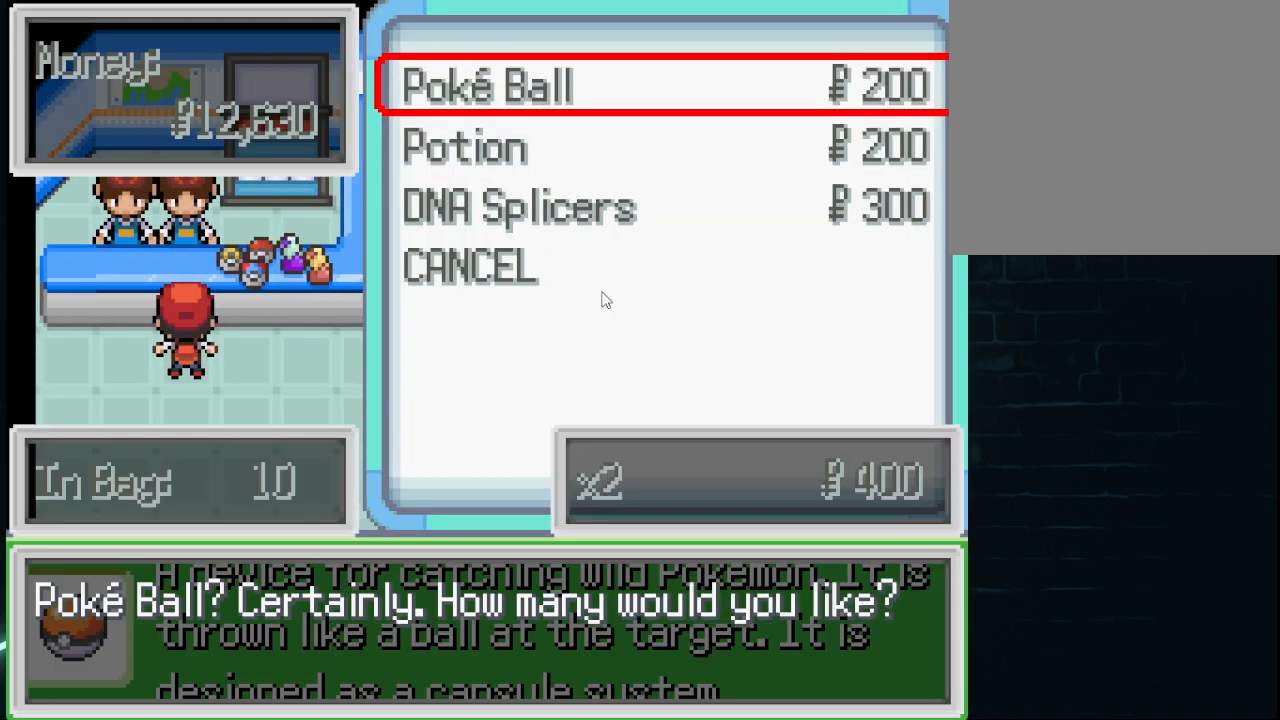
{"buttons": [], "left_stick": "center", "right_stick": "center", "events": [[251, "DPAD_UP", "up"]]}
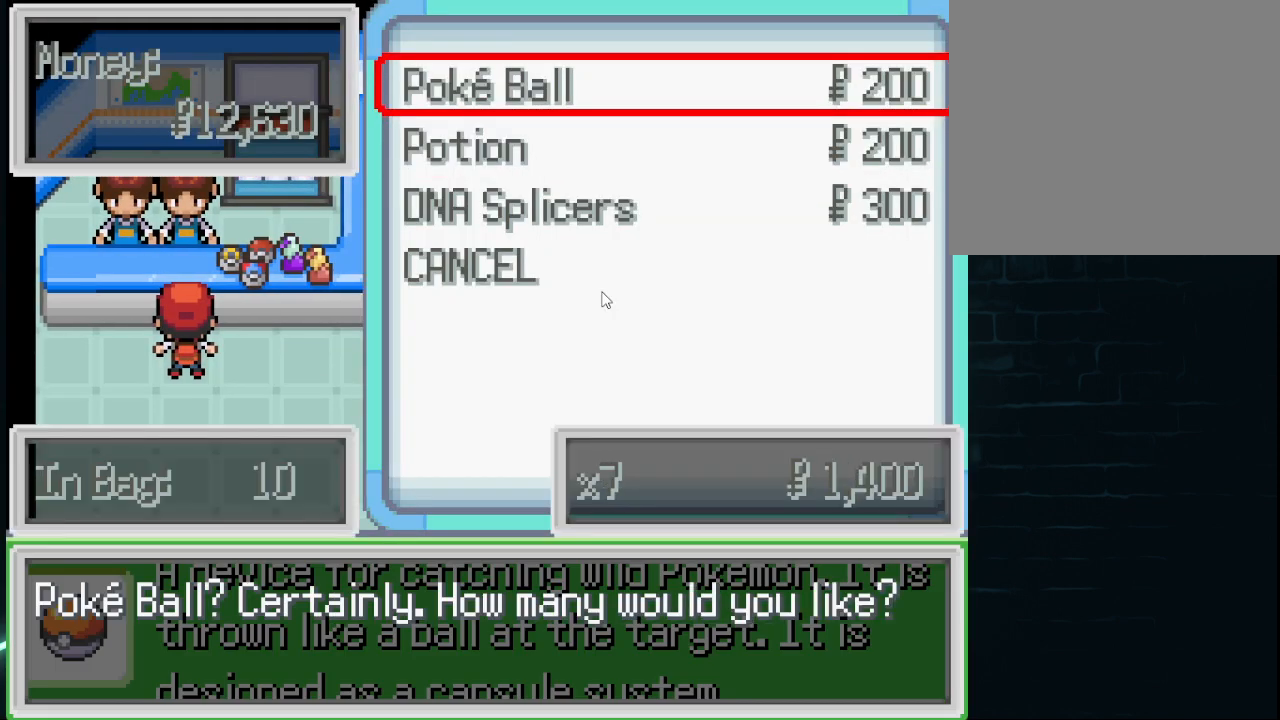
{"buttons": [], "left_stick": "center", "right_stick": "center", "events": [[209, "DPAD_UP", "down"], [250, "DPAD_UP", "up"], [375, "DPAD_UP", "down"], [459, "DPAD_UP", "up"]]}
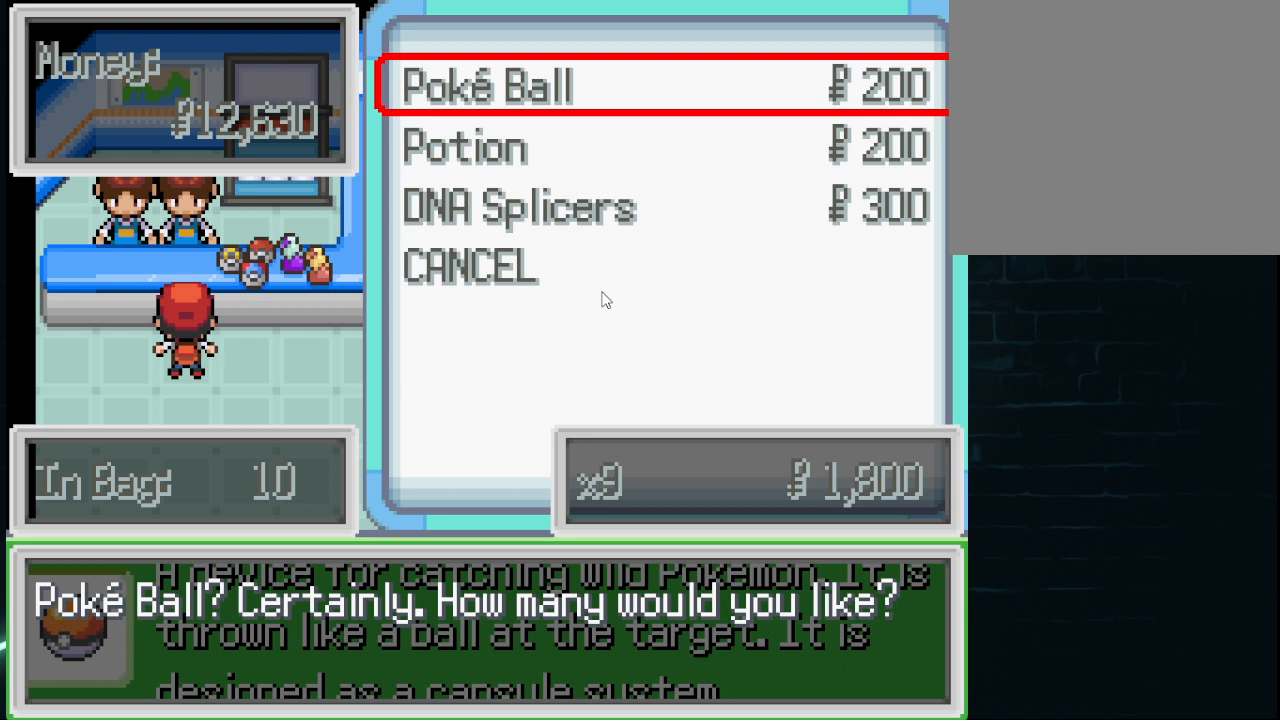
{"buttons": ["A"], "left_stick": "center", "right_stick": "center", "events": [[41, "DPAD_UP", "down"], [125, "DPAD_UP", "up"], [417, "A", "down"]]}
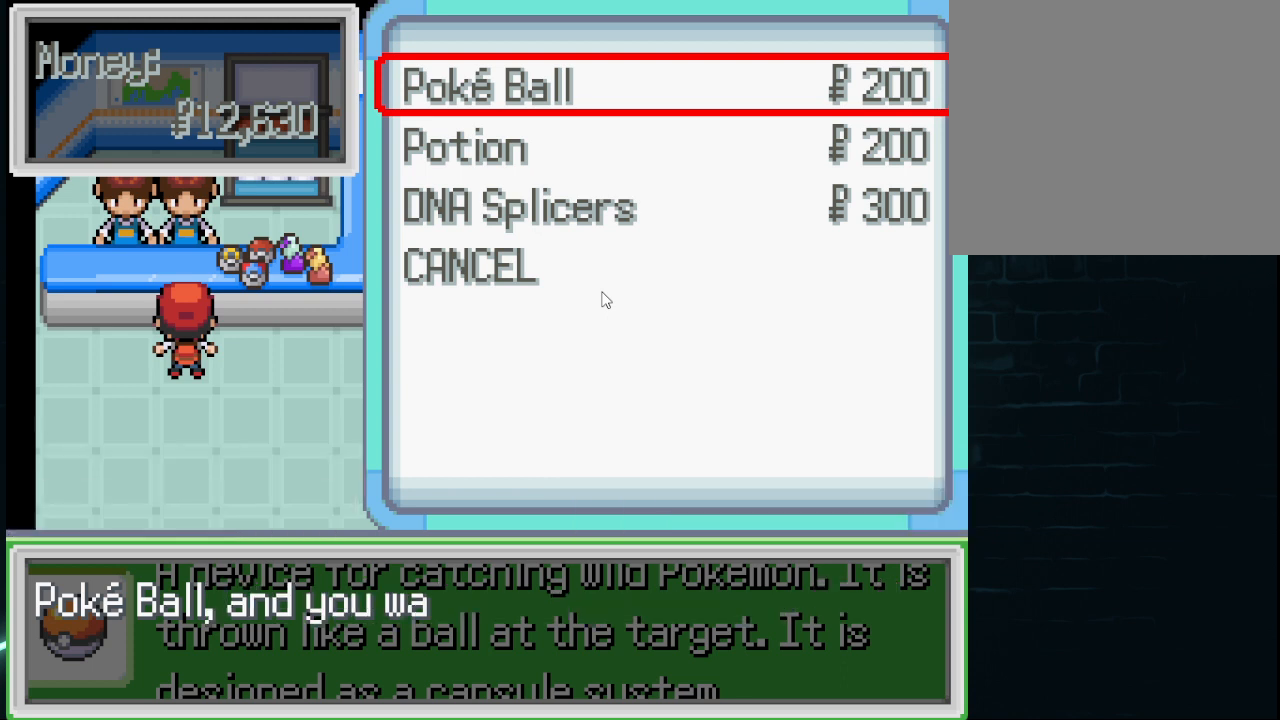
{"buttons": [], "left_stick": "center", "right_stick": "center", "events": [[42, "A", "up"], [250, "A", "down"], [375, "A", "up"]]}
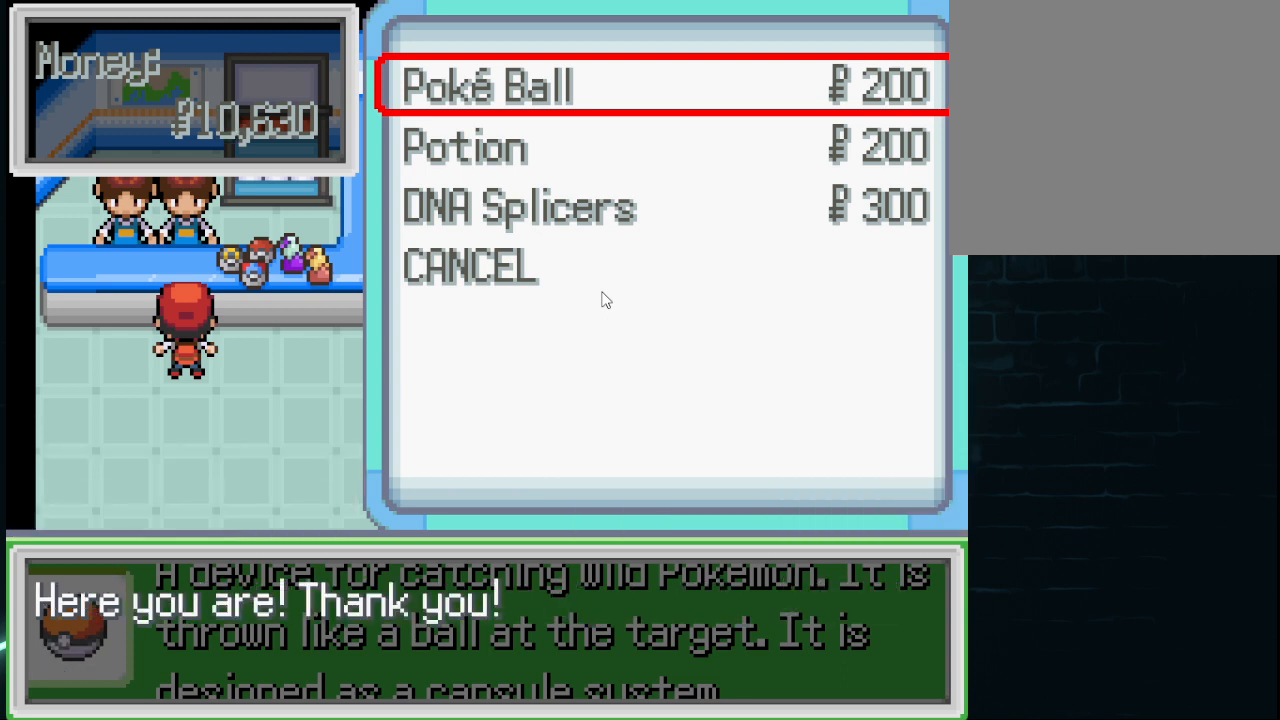
{"buttons": [], "left_stick": "center", "right_stick": "center", "events": [[126, "A", "down"], [209, "A", "up"]]}
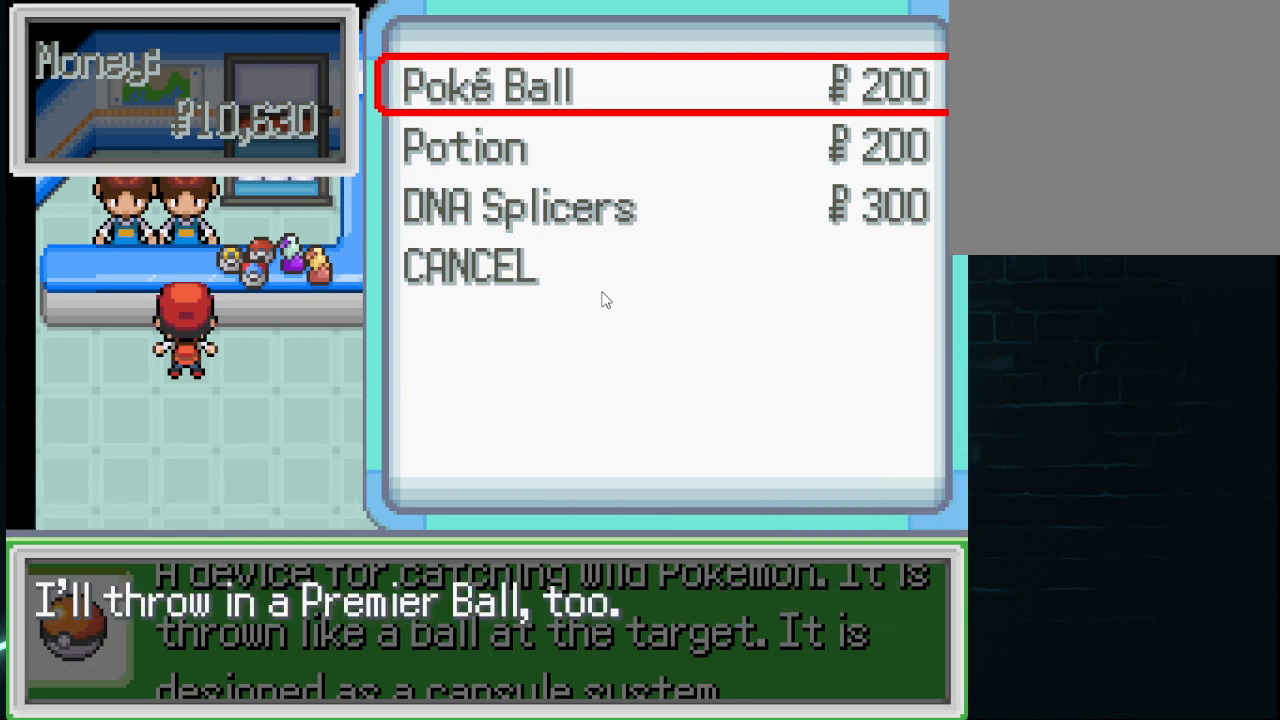
{"buttons": ["B"], "left_stick": "center", "right_stick": "center", "events": [[167, "A", "down"], [292, "A", "up"], [459, "B", "down"]]}
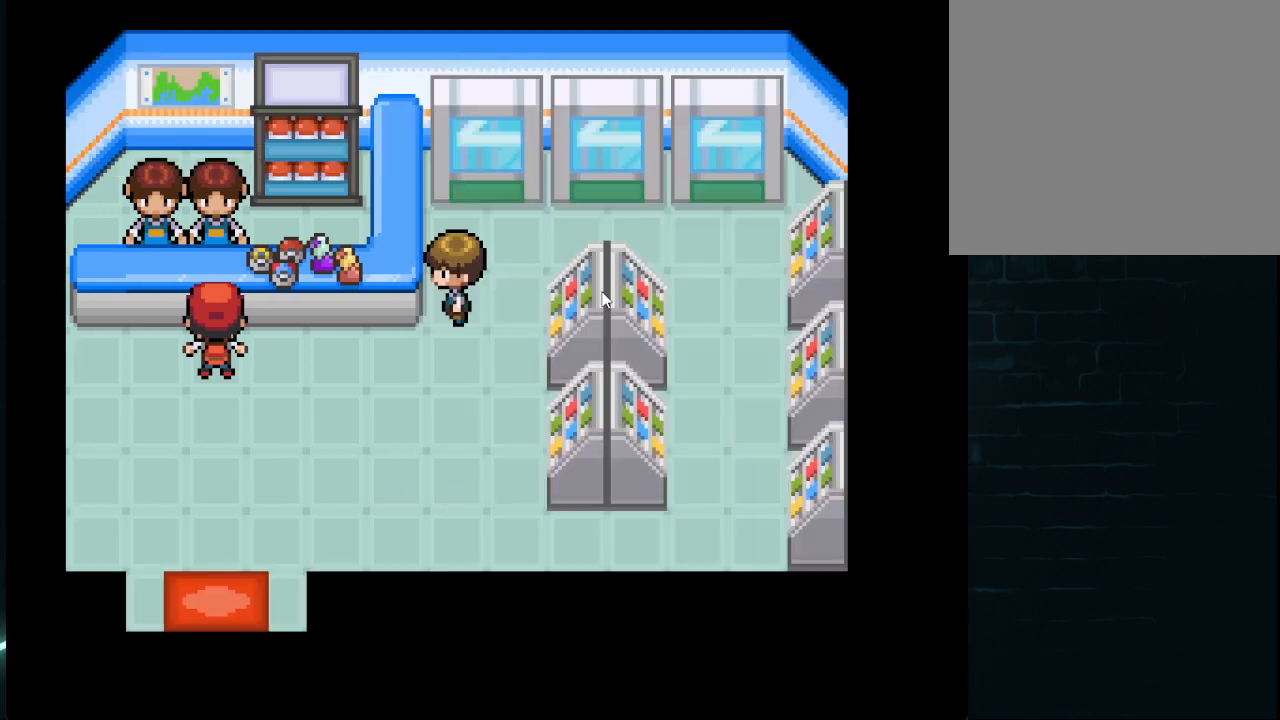
{"buttons": ["B"], "left_stick": "center", "right_stick": "center", "events": [[83, "B", "up"], [417, "B", "down"]]}
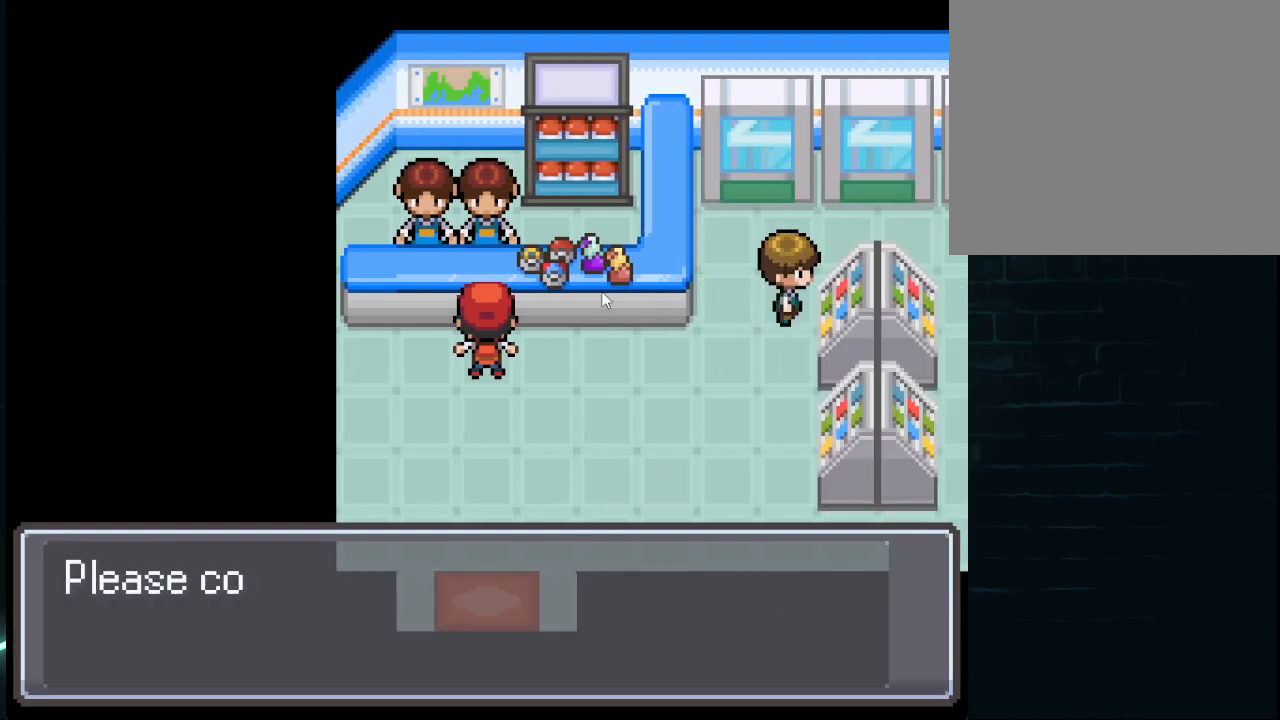
{"buttons": ["DPAD_DOWN"], "left_stick": "center", "right_stick": "center", "events": [[42, "B", "up"], [209, "B", "down"], [375, "B", "up"], [375, "DPAD_DOWN", "down"]]}
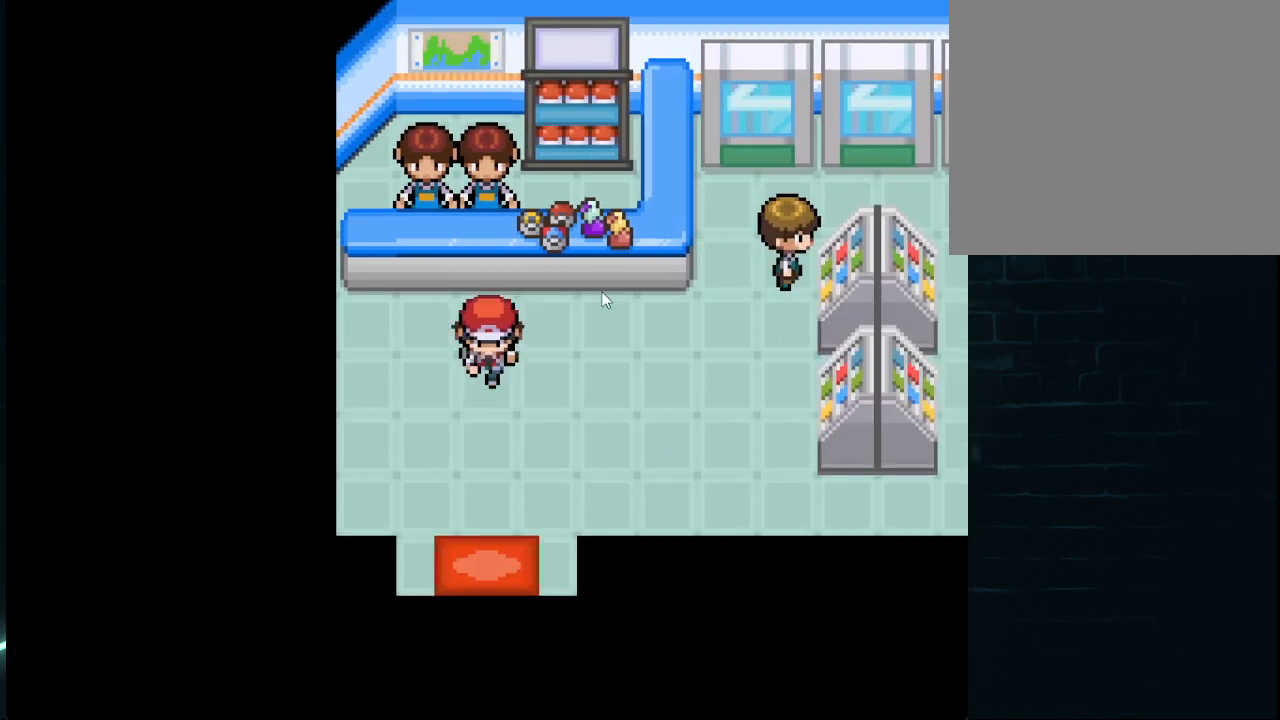
{"buttons": ["DPAD_DOWN"], "left_stick": "center", "right_stick": "center", "events": []}
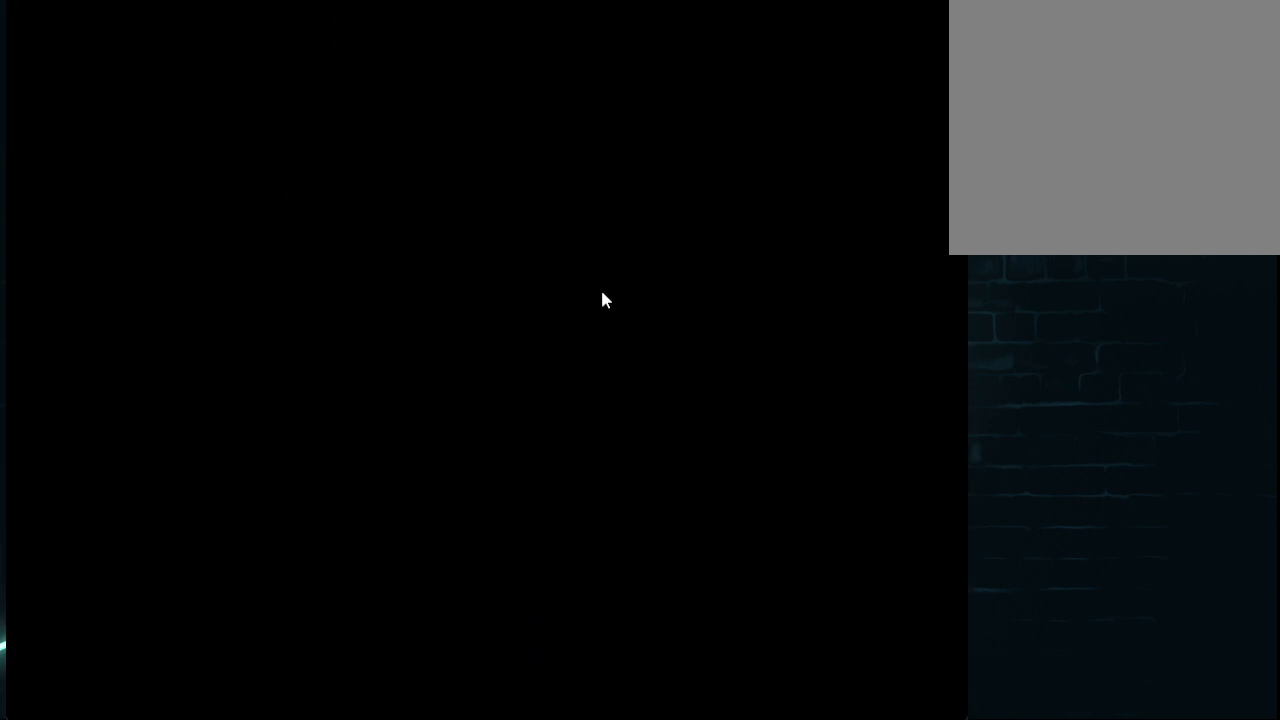
{"buttons": ["DPAD_DOWN"], "left_stick": "center", "right_stick": "center", "events": []}
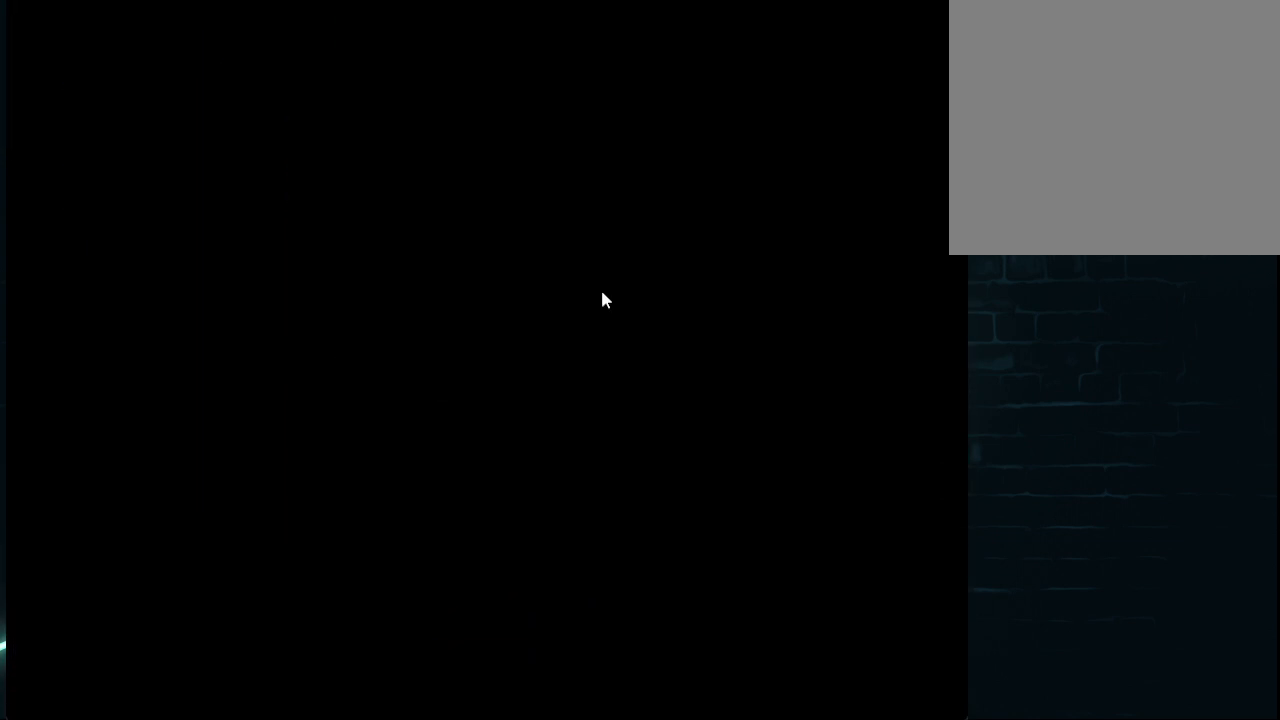
{"buttons": ["DPAD_DOWN"], "left_stick": "center", "right_stick": "center", "events": []}
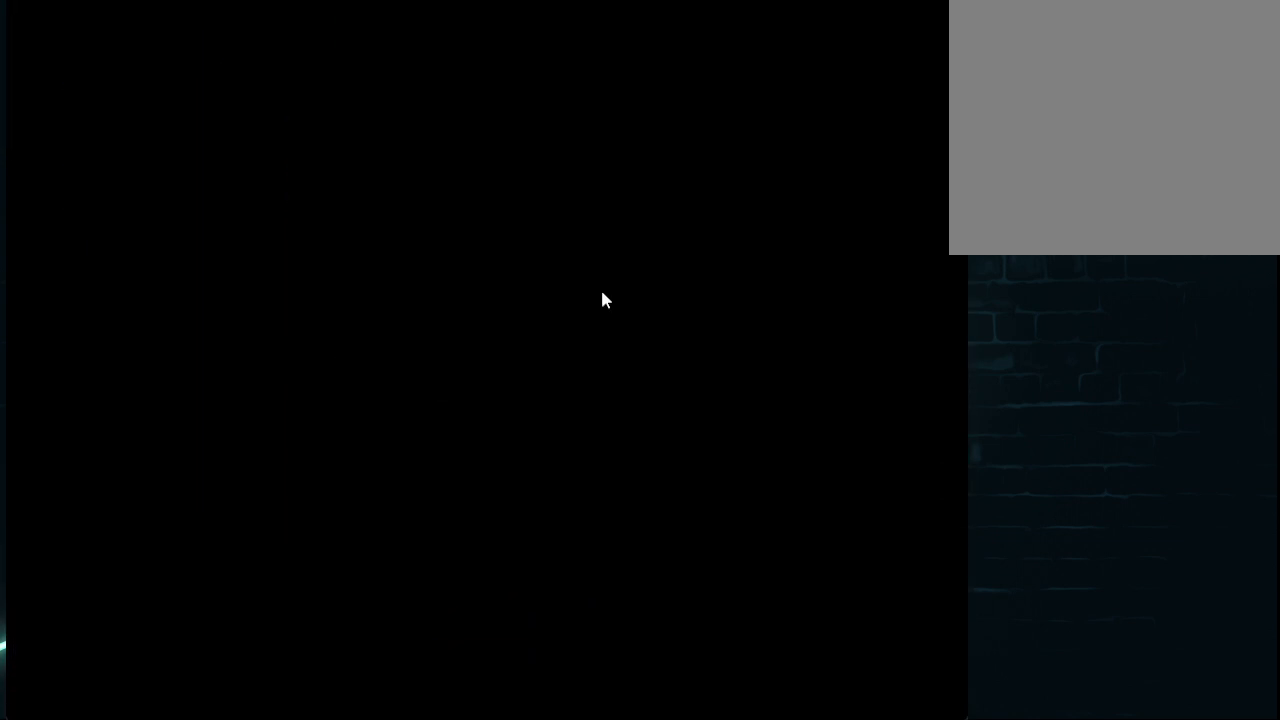
{"buttons": ["DPAD_DOWN"], "left_stick": "center", "right_stick": "center", "events": []}
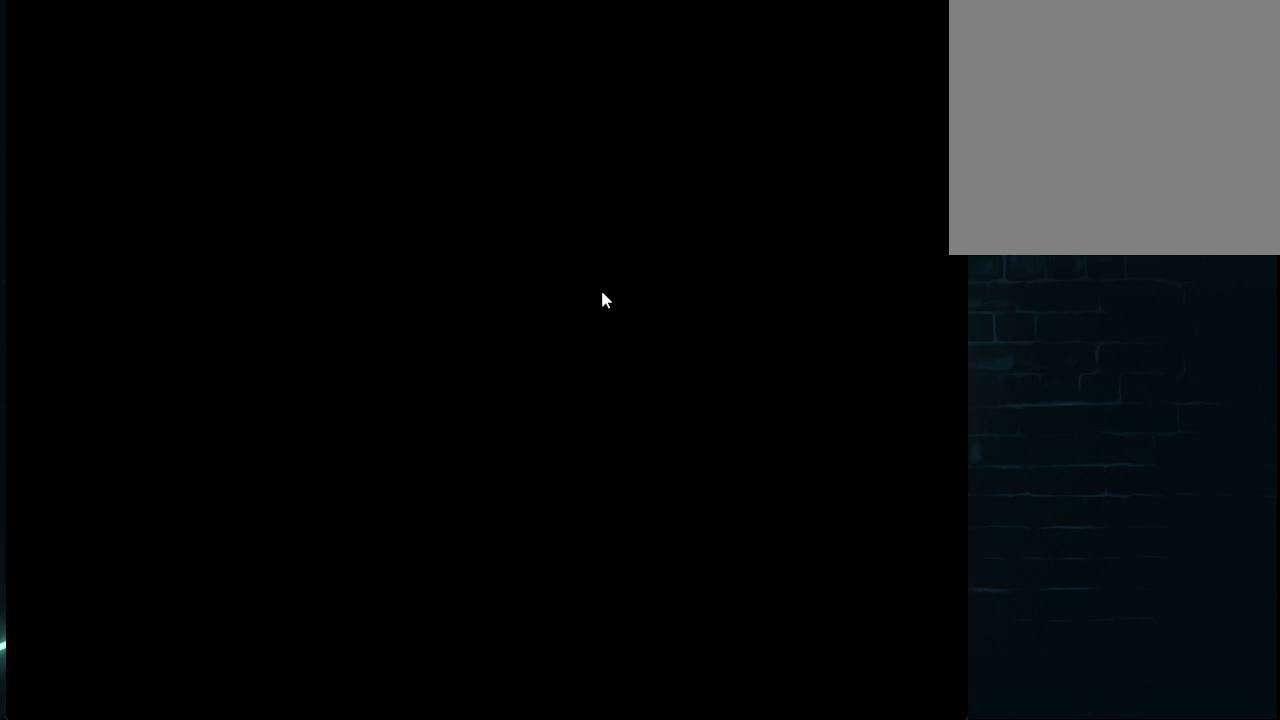
{"buttons": [], "left_stick": "center", "right_stick": "center", "events": [[334, "DPAD_DOWN", "up"]]}
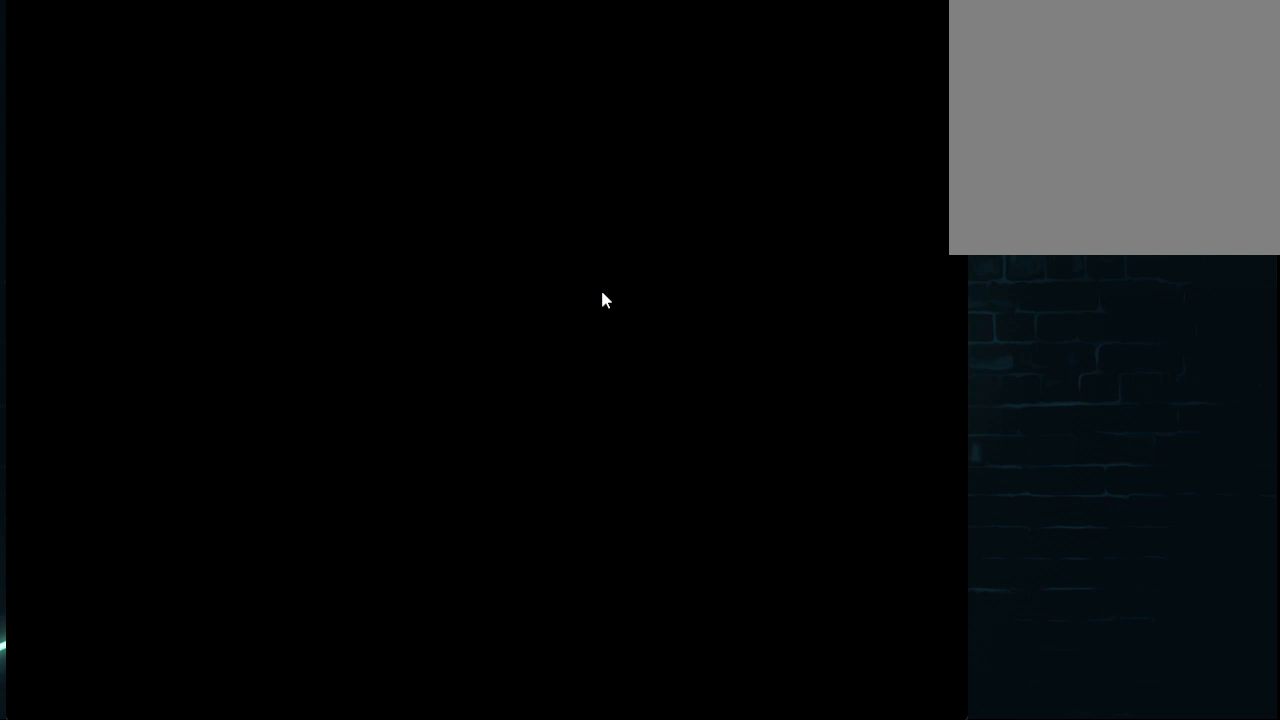
{"buttons": [], "left_stick": "center", "right_stick": "center", "events": []}